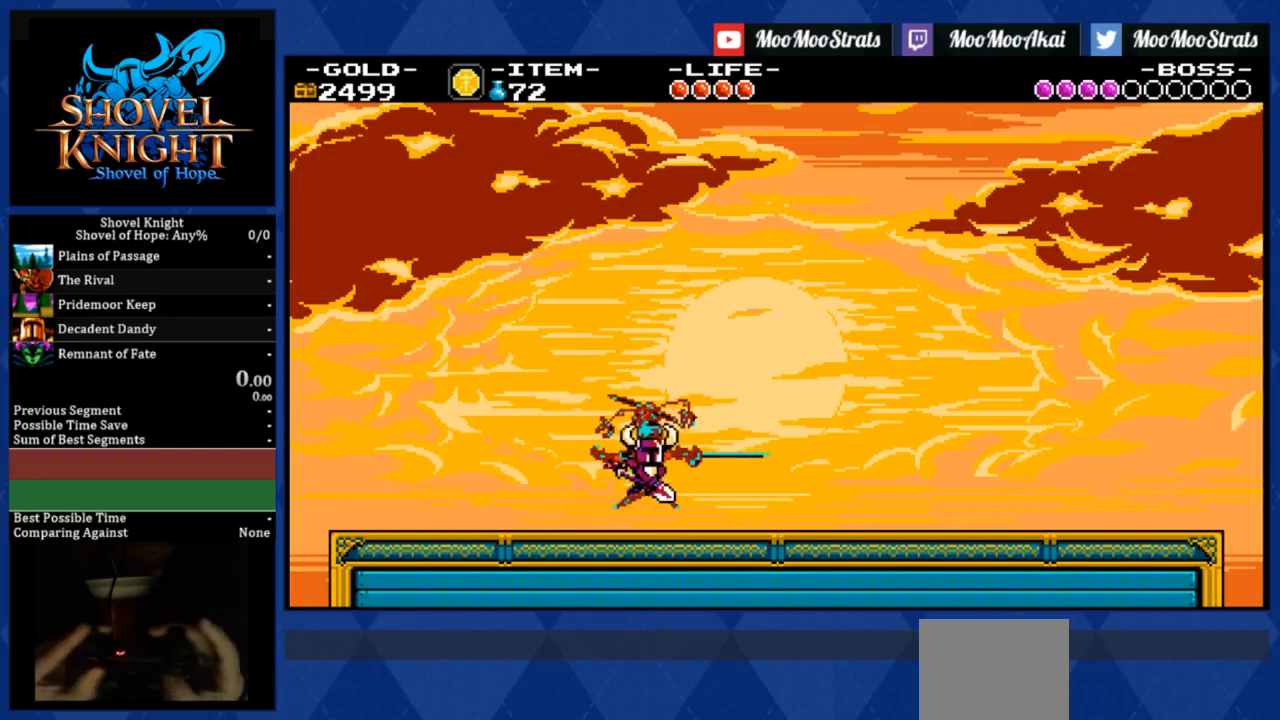
Gameplay with a controller (PlayStation layout); each line is a JSON object with the inputs held at the frame after it. "events" lists button and stick changes between this image and that frame as [ms after this image, input, new state], when the widget could be followed in between. Not read: SQUARE left_stick.
{"buttons": ["DPAD_RIGHT"], "right_stick": "center", "events": []}
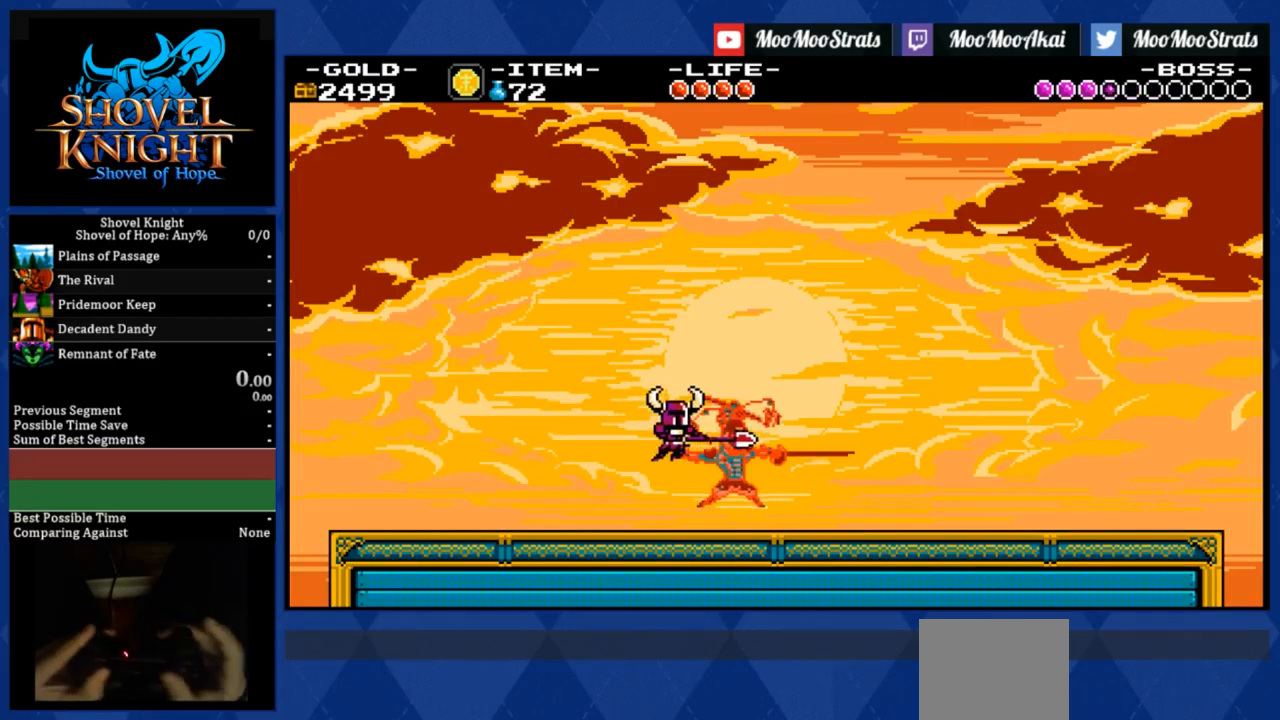
{"buttons": ["DPAD_RIGHT"], "right_stick": "center", "events": []}
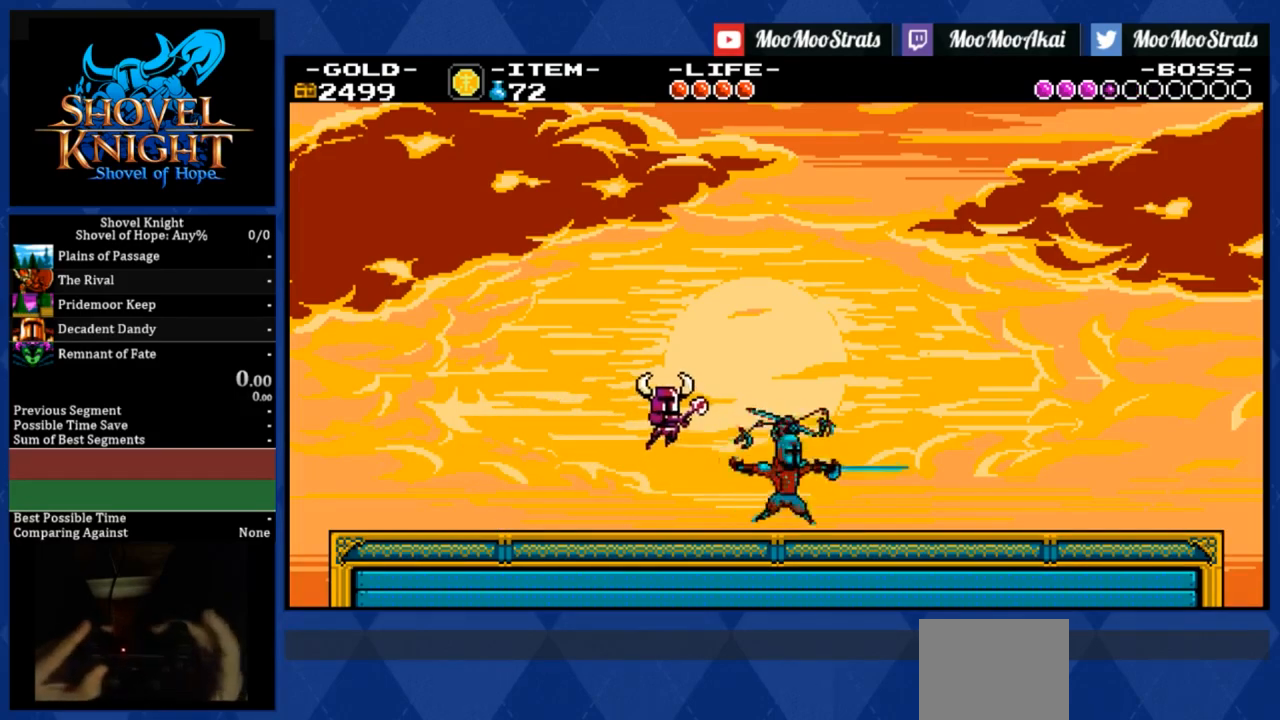
{"buttons": ["DPAD_RIGHT"], "right_stick": "center", "events": []}
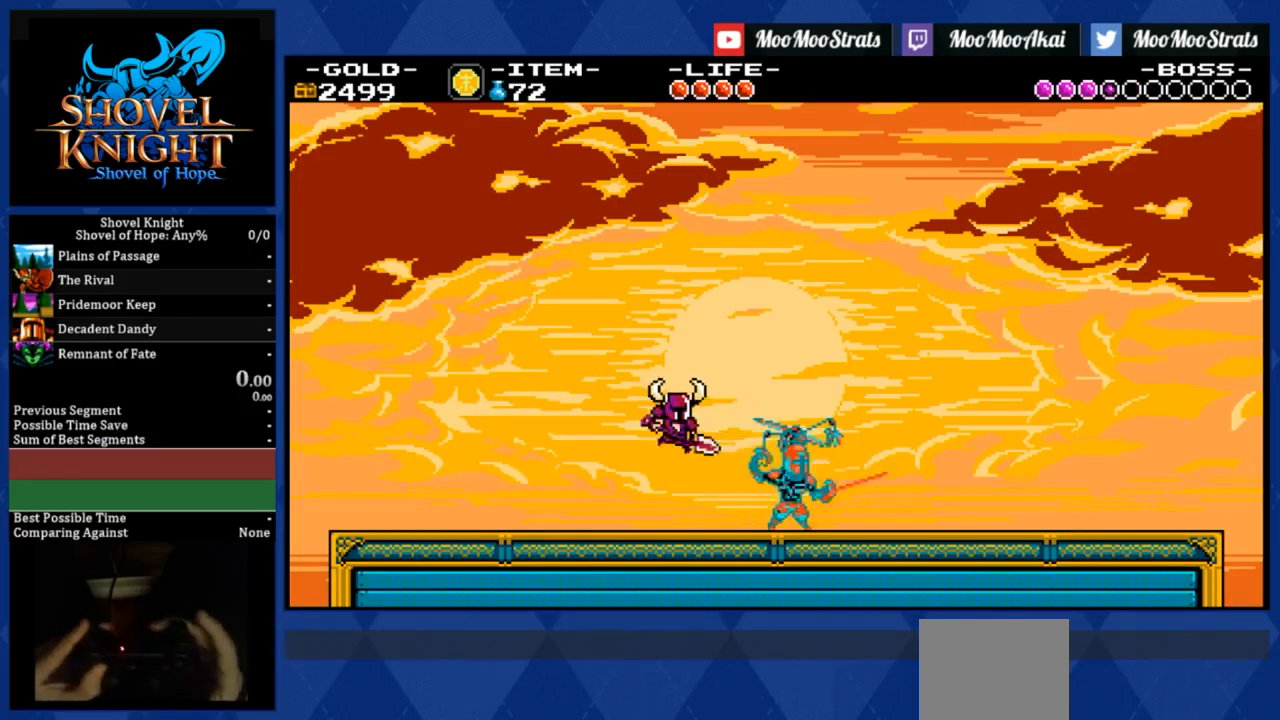
{"buttons": [], "right_stick": "center", "events": [[383, "DPAD_RIGHT", "up"]]}
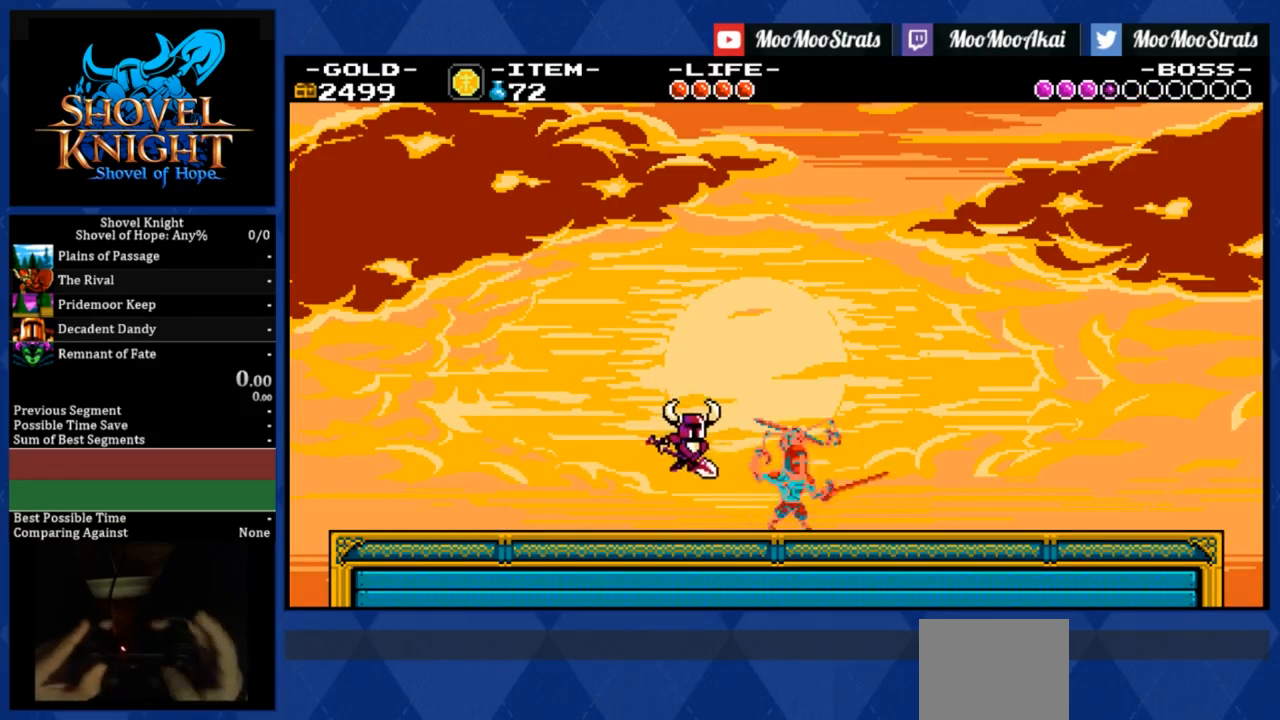
{"buttons": [], "right_stick": "center", "events": []}
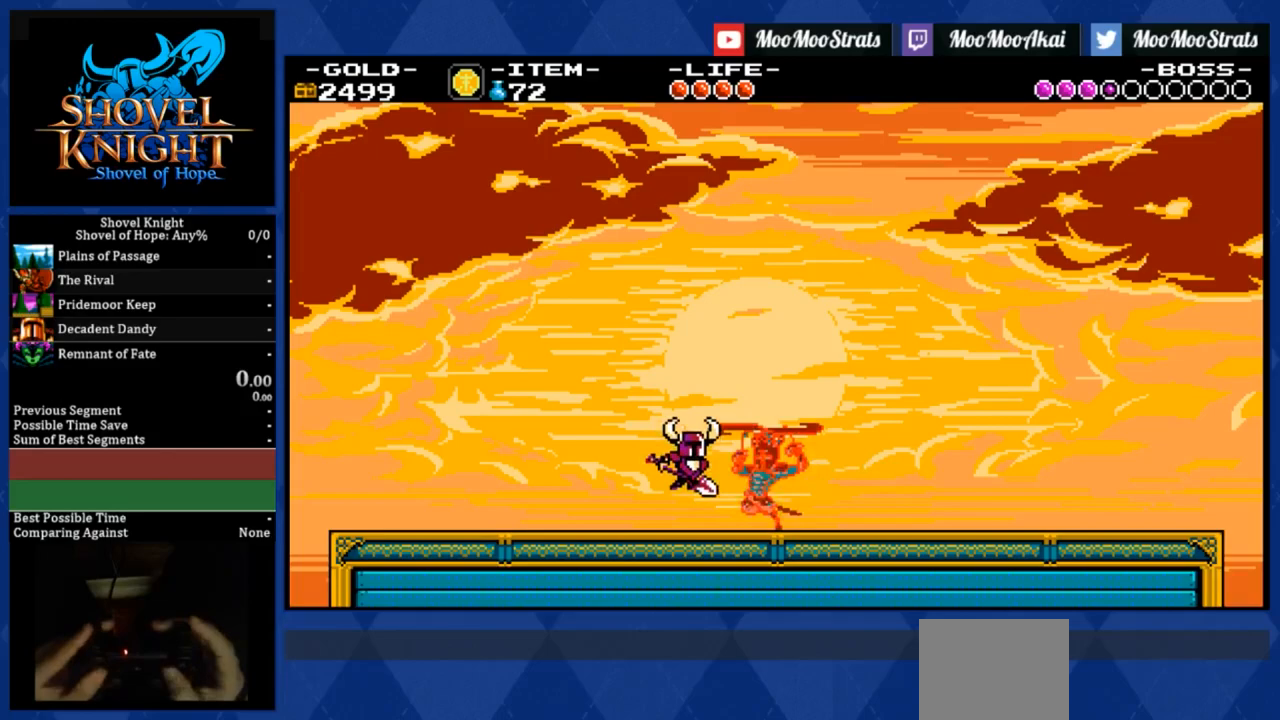
{"buttons": [], "right_stick": "center", "events": []}
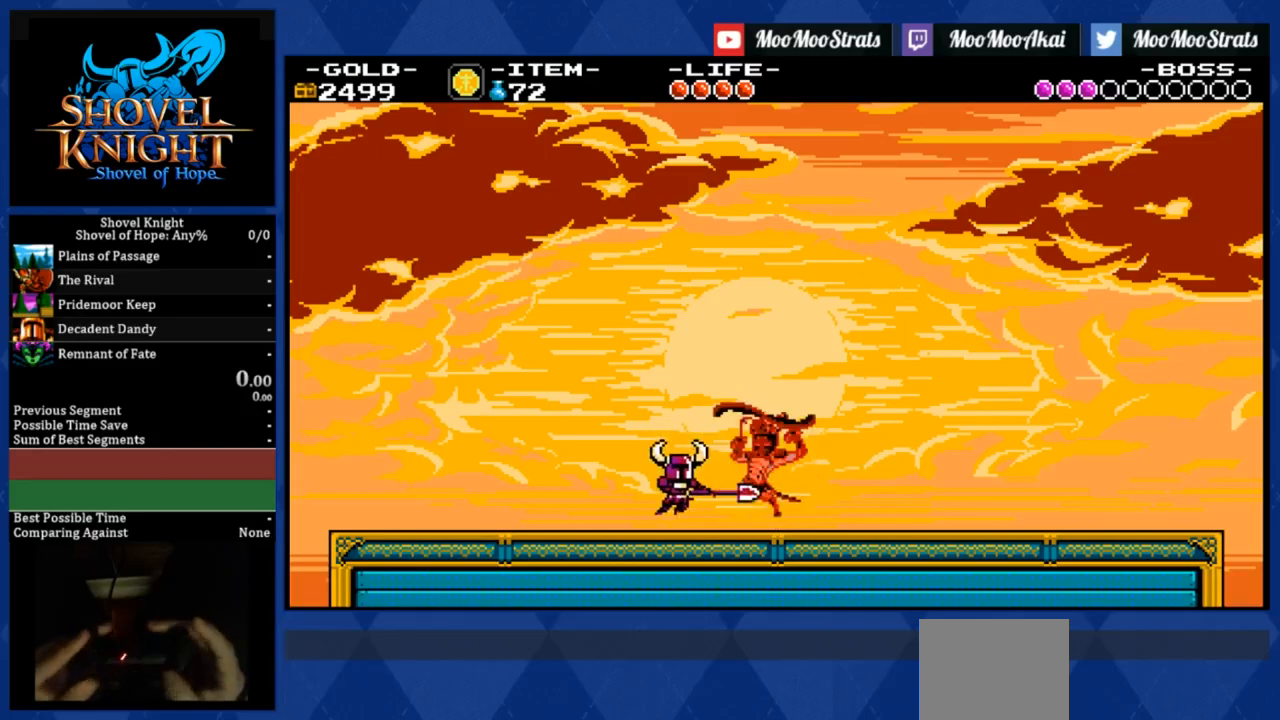
{"buttons": ["CROSS", "DPAD_RIGHT"], "right_stick": "center"}
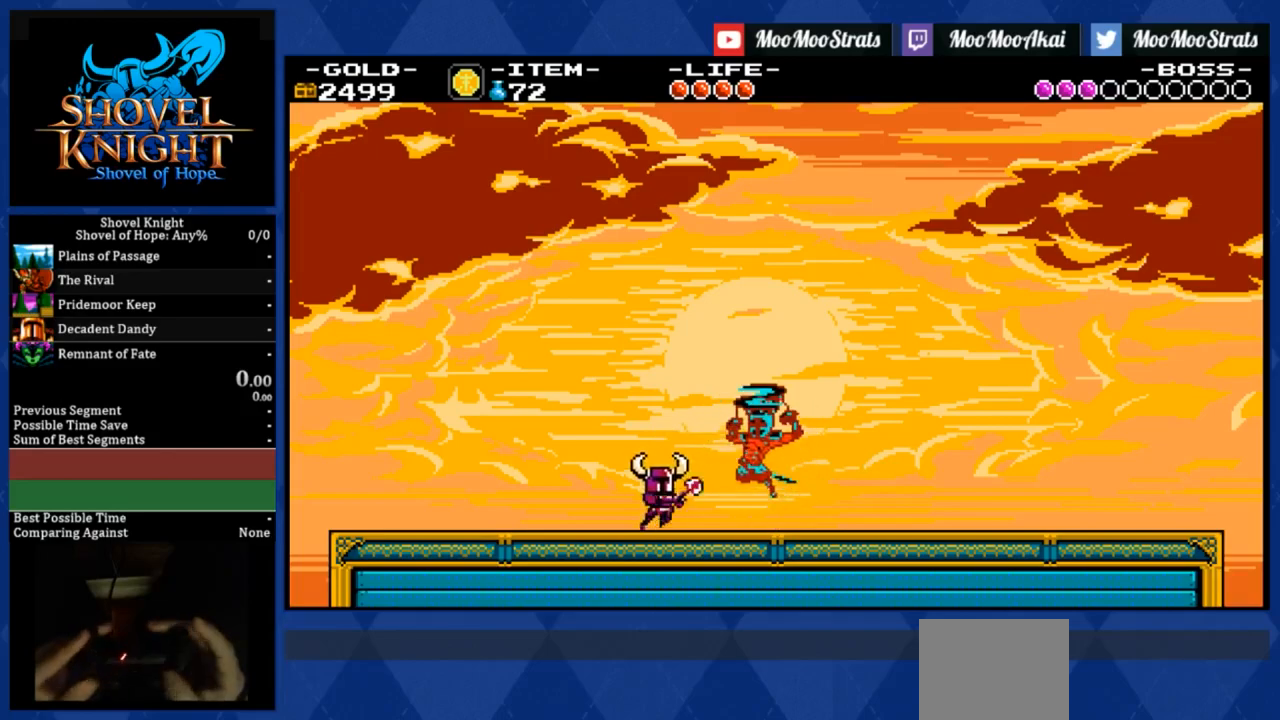
{"buttons": ["CROSS", "DPAD_RIGHT"], "right_stick": "center", "events": [[233, "DPAD_DOWN", "down"], [400, "DPAD_DOWN", "up"]]}
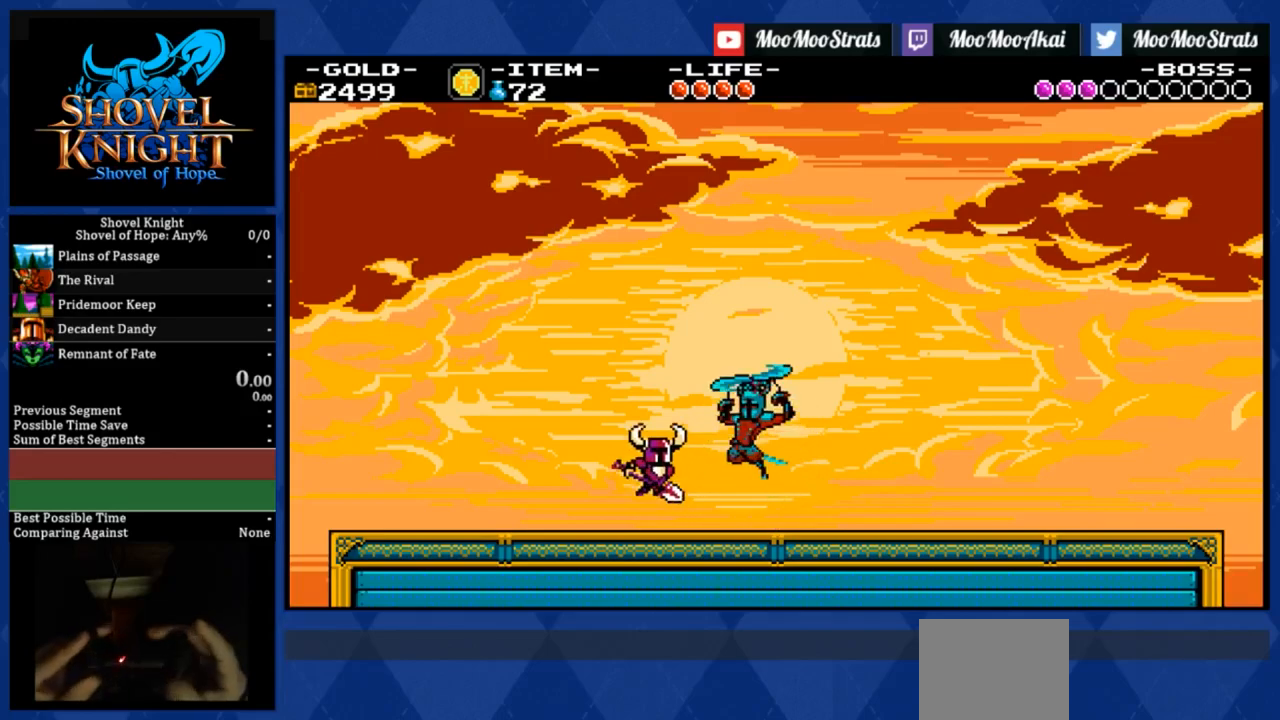
{"buttons": ["CROSS", "DPAD_RIGHT"], "right_stick": "center", "events": []}
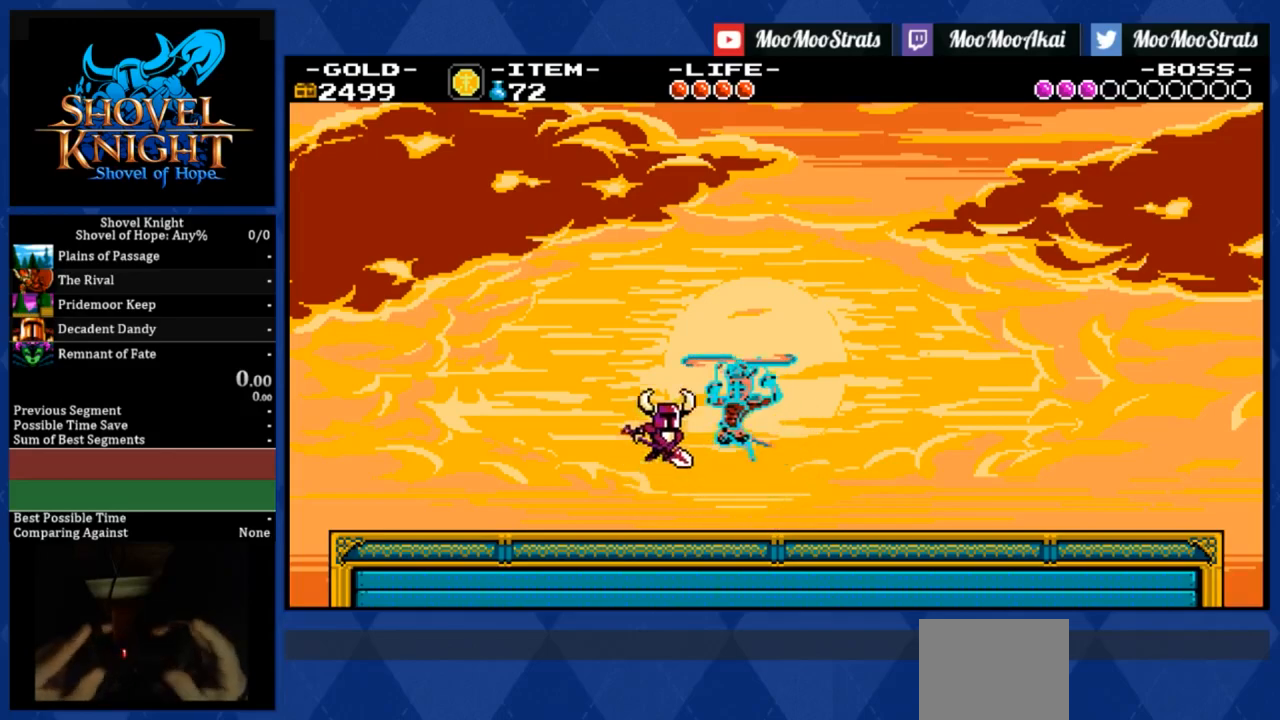
{"buttons": ["CROSS", "DPAD_DOWN"], "right_stick": "center", "events": [[233, "DPAD_DOWN", "down"], [400, "DPAD_RIGHT", "up"]]}
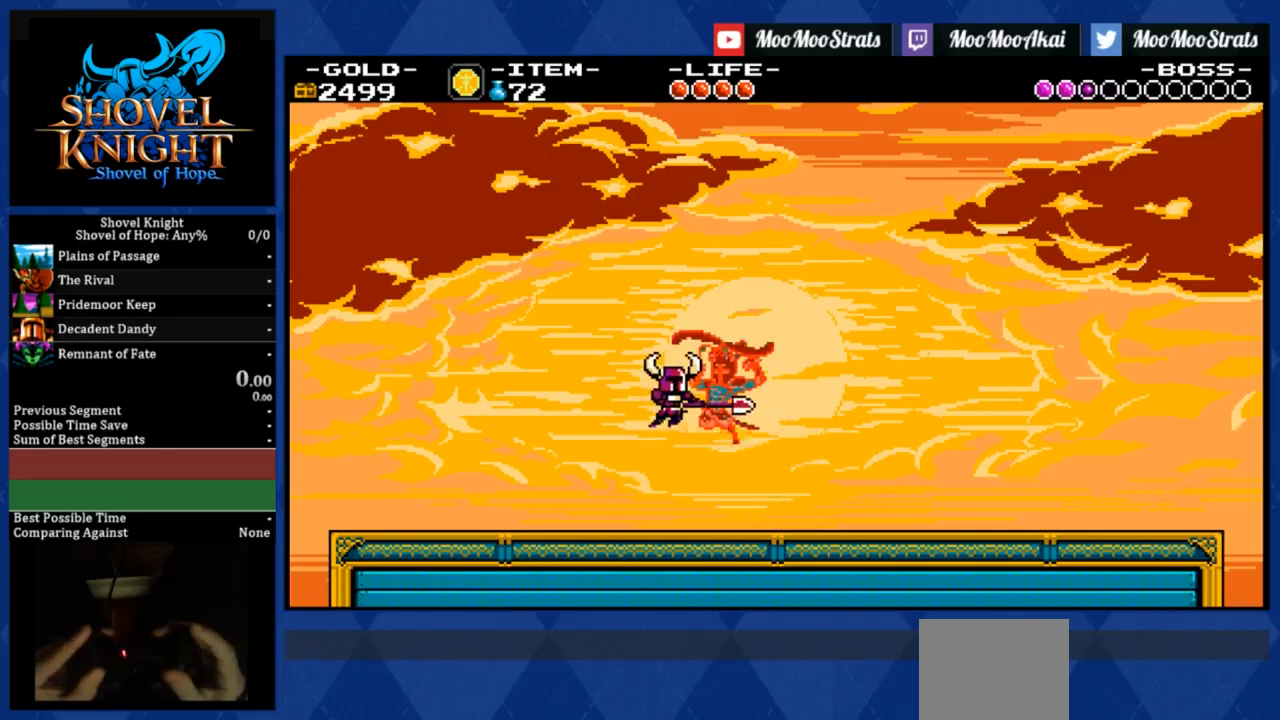
{"buttons": ["CROSS", "DPAD_DOWN", "DPAD_LEFT"], "right_stick": "center", "events": [[67, "DPAD_LEFT", "down"]]}
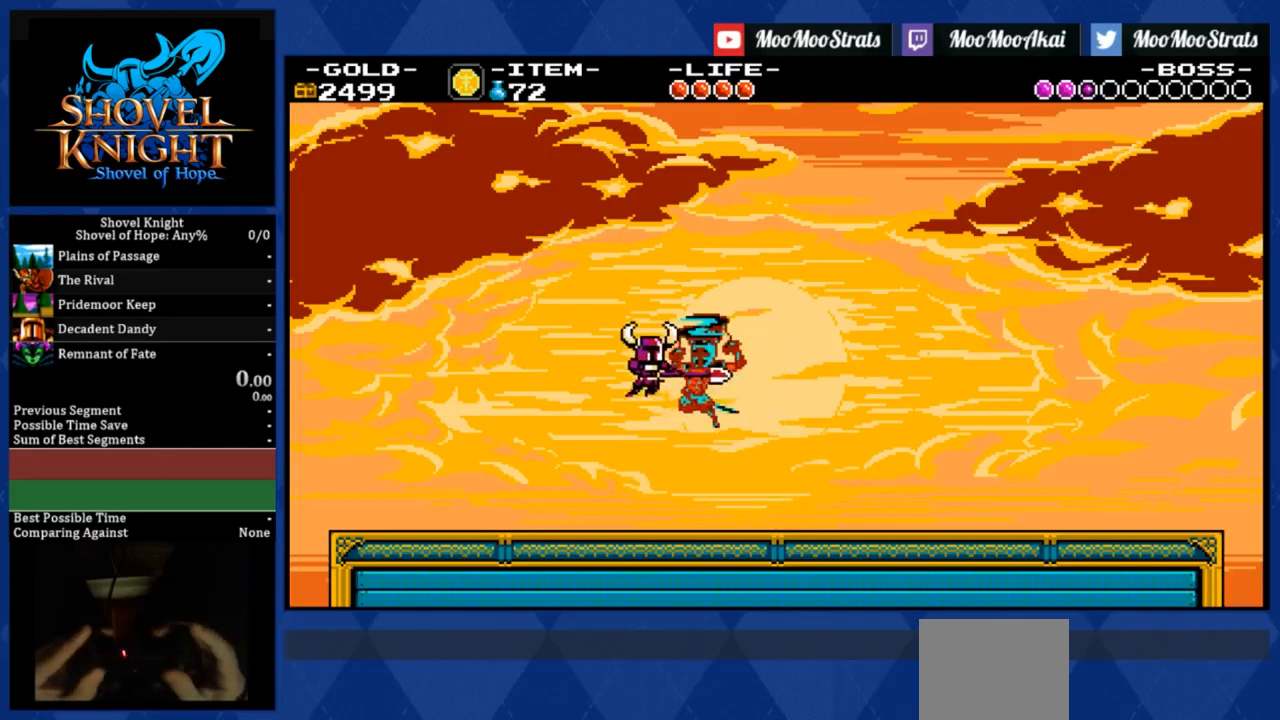
{"buttons": ["CROSS", "DPAD_DOWN", "DPAD_LEFT"], "right_stick": "center", "events": []}
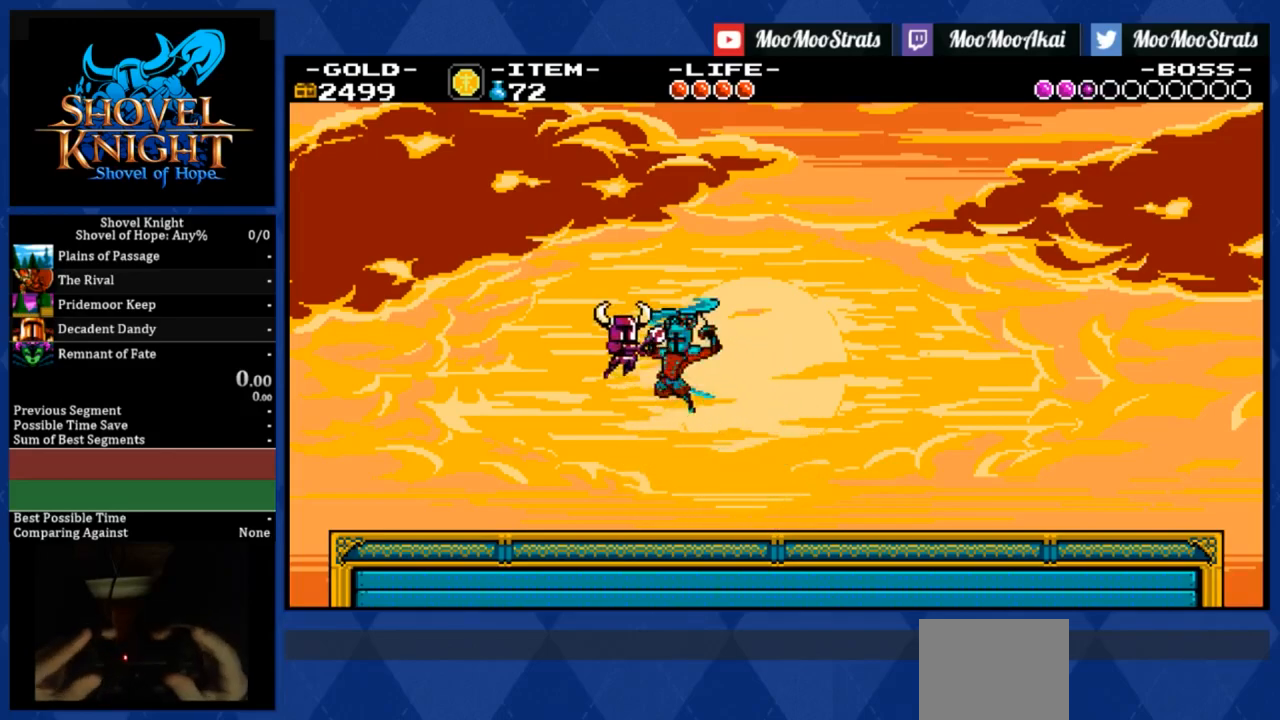
{"buttons": ["CROSS", "DPAD_DOWN", "DPAD_LEFT"], "right_stick": "center", "events": []}
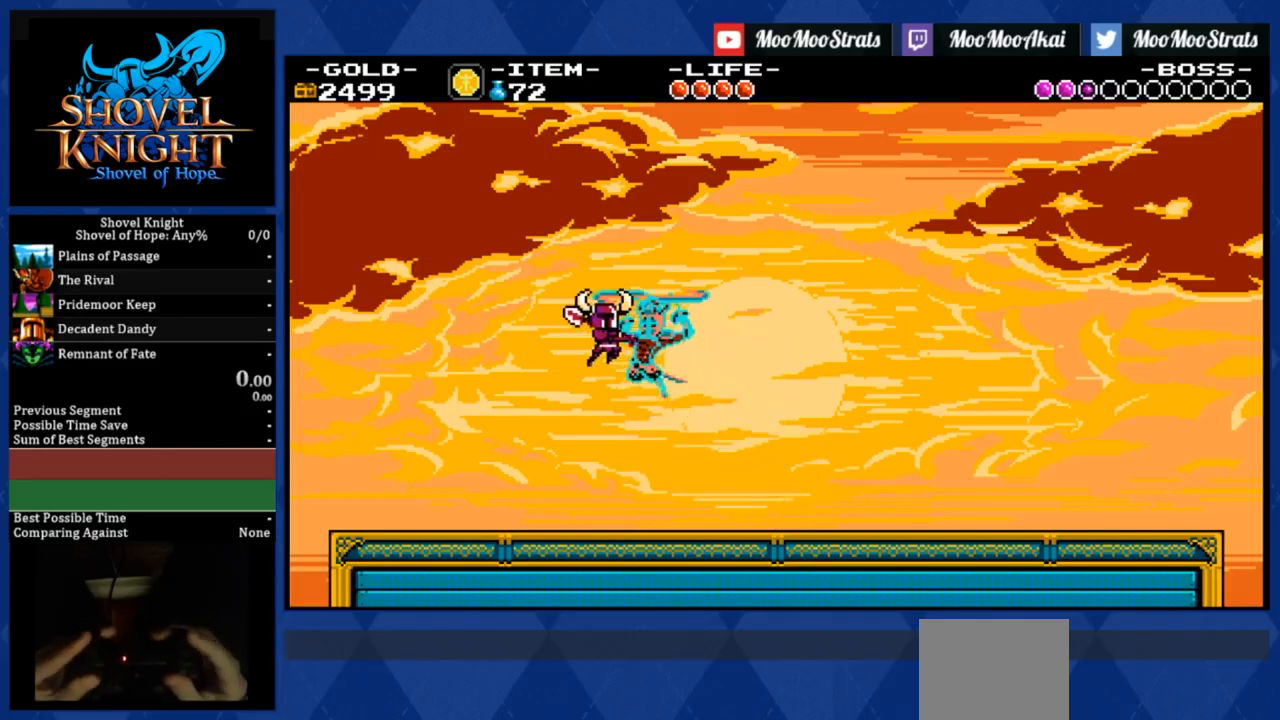
{"buttons": ["DPAD_DOWN", "DPAD_LEFT"], "right_stick": "center", "events": [[400, "CROSS", "up"]]}
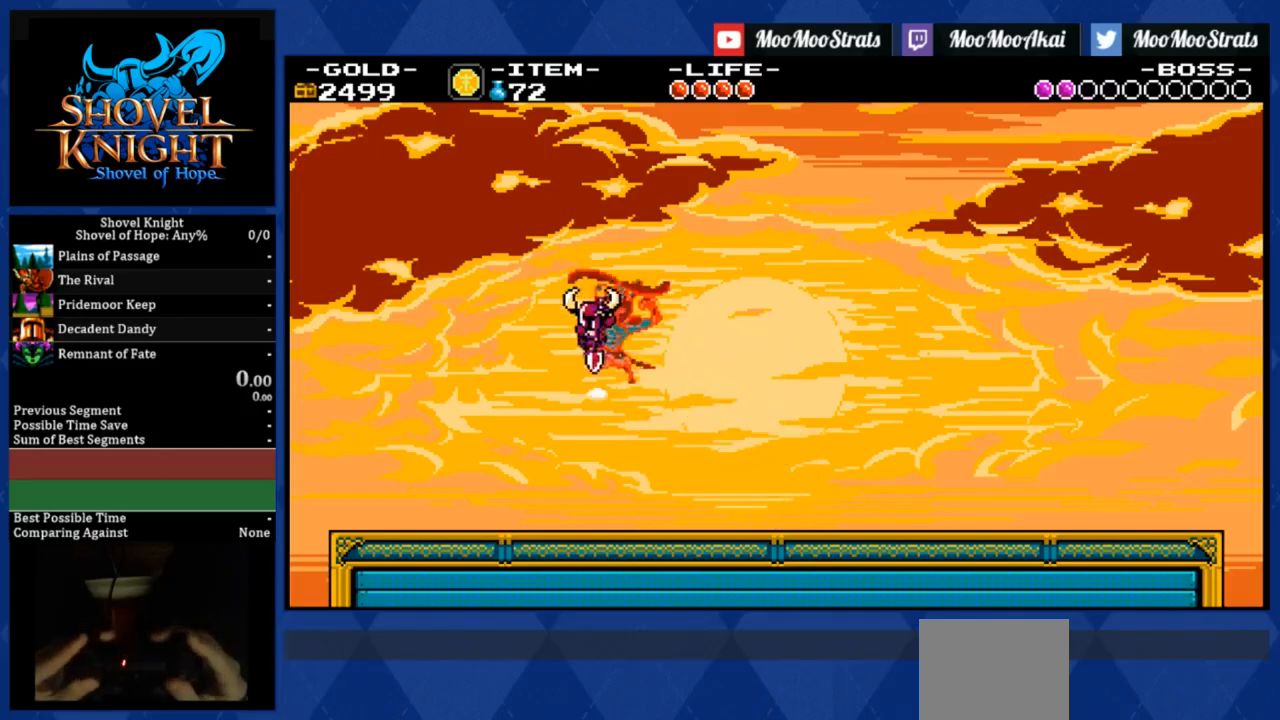
{"buttons": ["DPAD_DOWN", "DPAD_LEFT"], "right_stick": "center", "events": []}
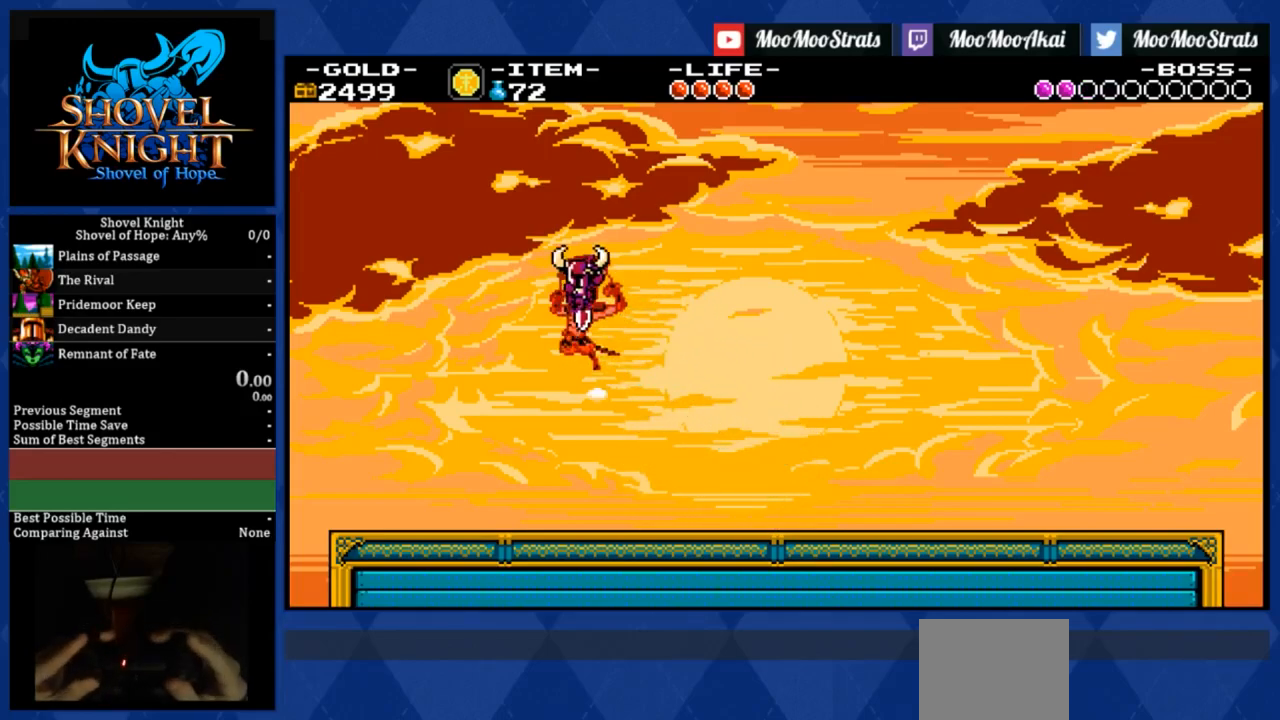
{"buttons": ["DPAD_DOWN", "DPAD_LEFT"], "right_stick": "center", "events": []}
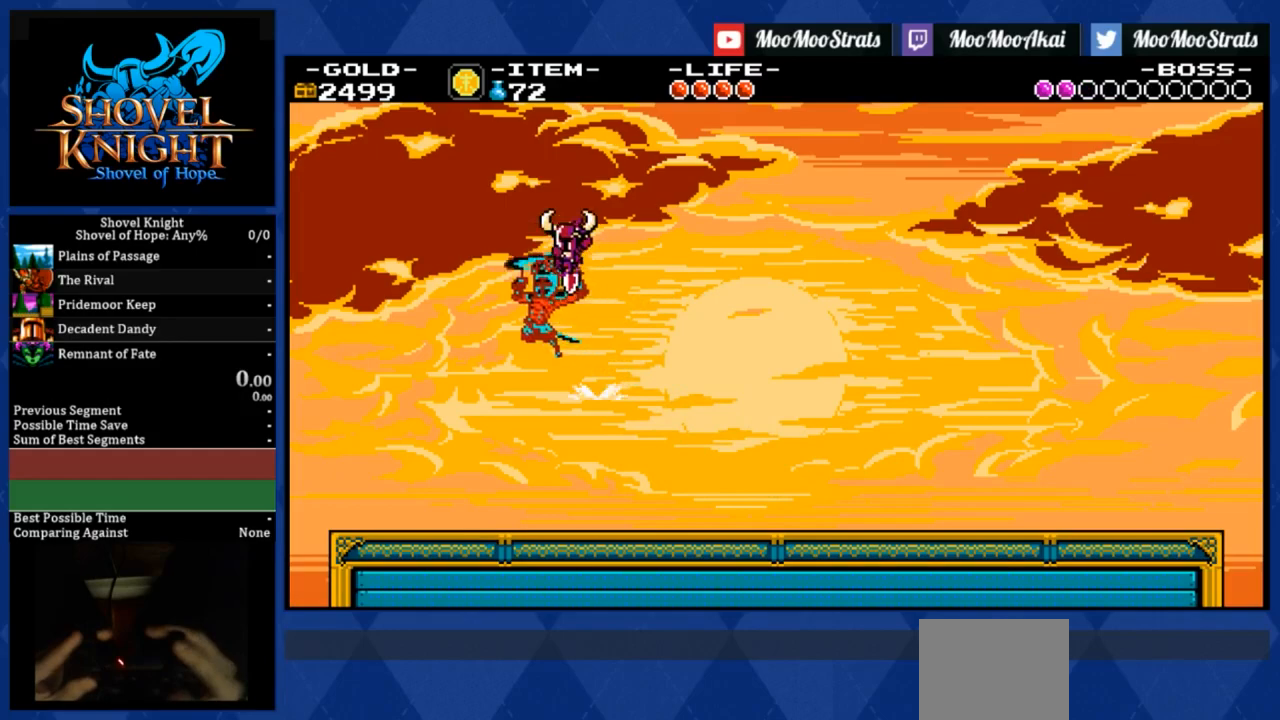
{"buttons": ["DPAD_DOWN", "DPAD_LEFT"], "right_stick": "up", "events": [[233, "right_stick", "up"]]}
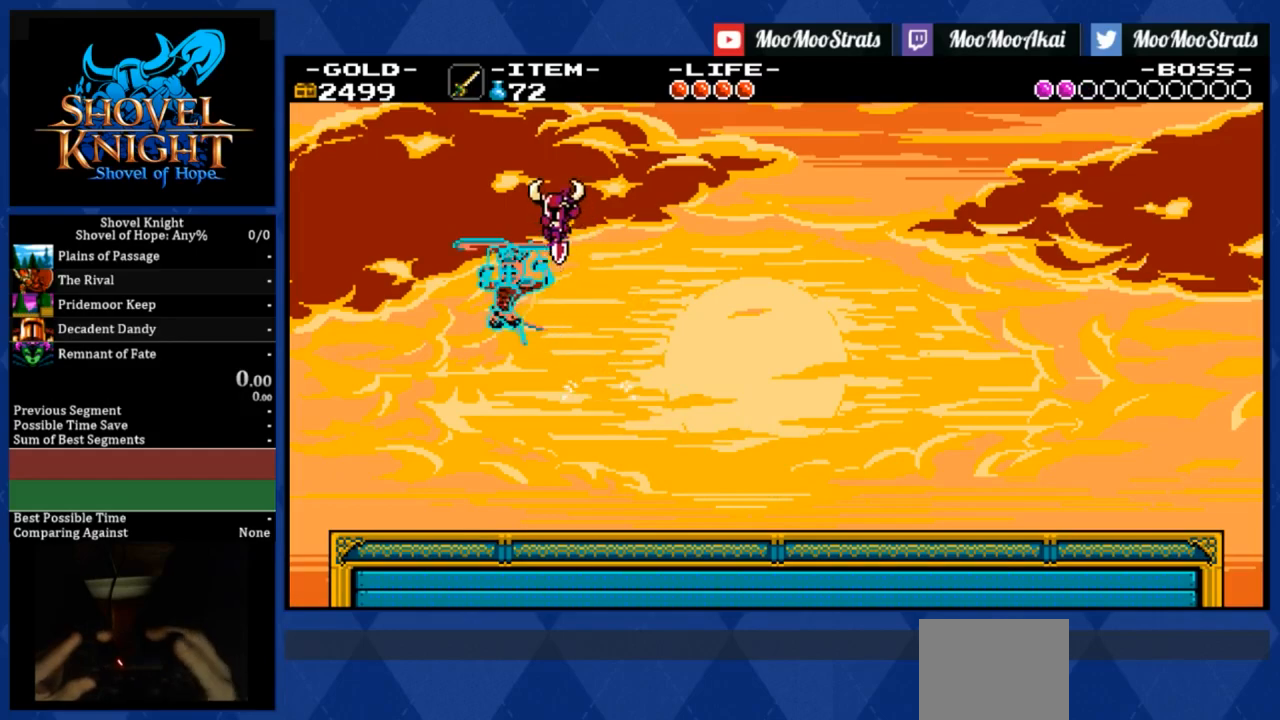
{"buttons": ["DPAD_DOWN", "DPAD_LEFT"], "right_stick": "center", "events": [[233, "right_stick", "center"]]}
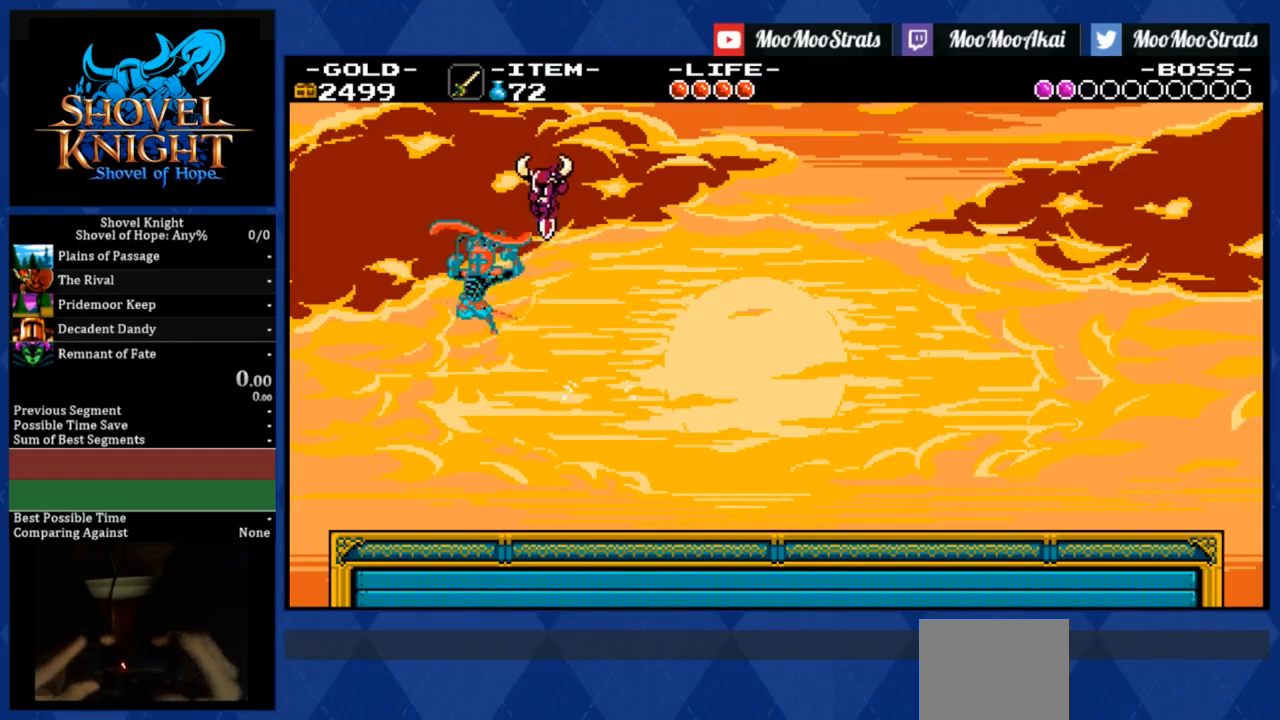
{"buttons": ["DPAD_DOWN", "DPAD_LEFT"], "right_stick": "center", "events": []}
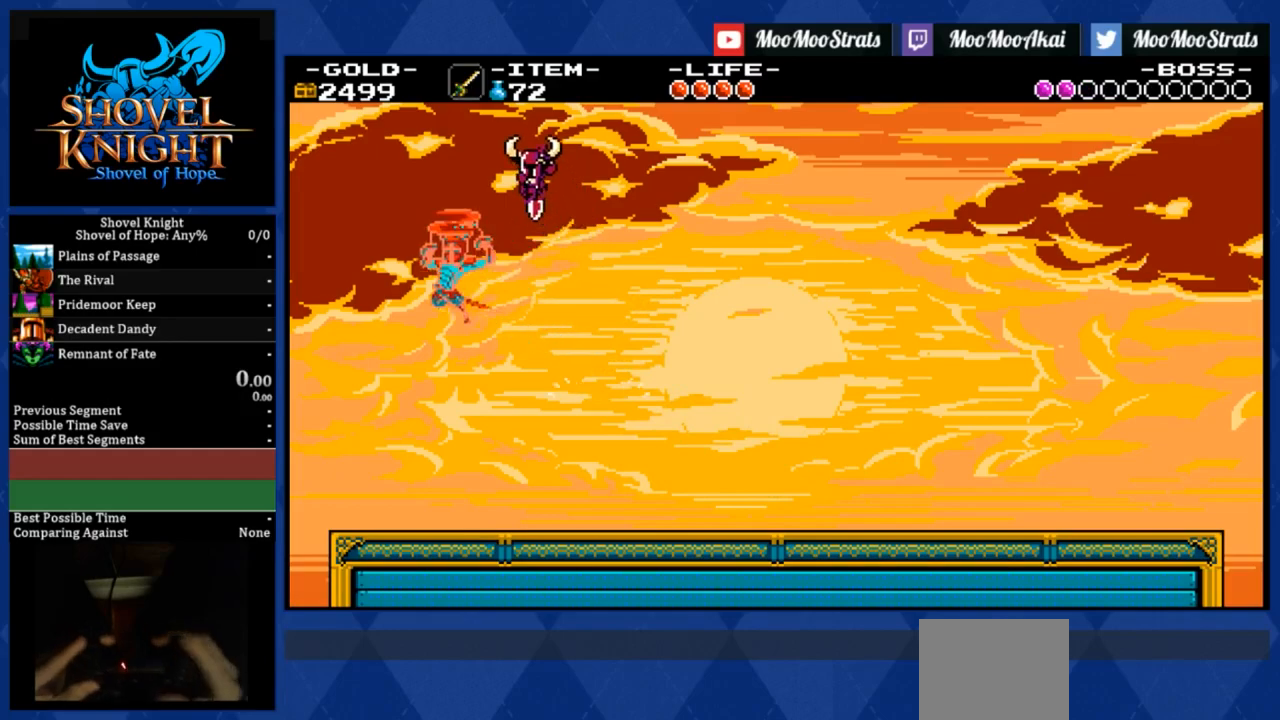
{"buttons": ["DPAD_LEFT"], "right_stick": "center", "events": [[400, "DPAD_DOWN", "up"]]}
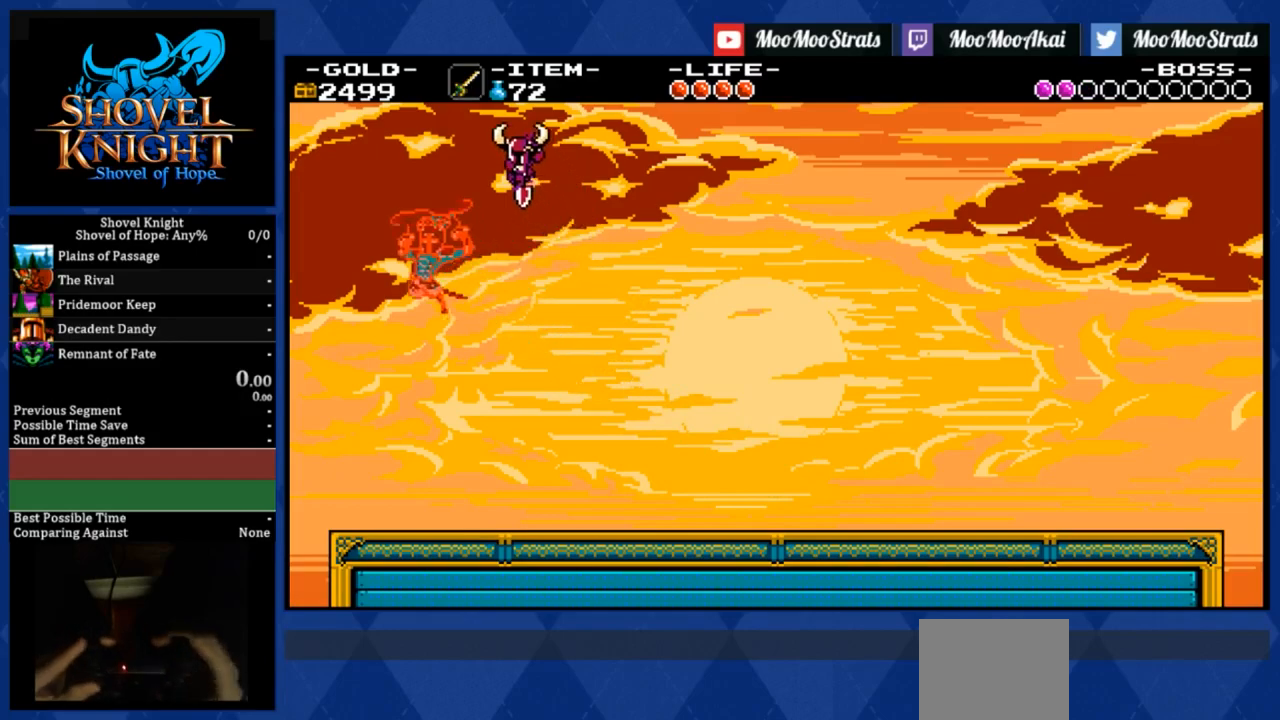
{"buttons": ["DPAD_LEFT"], "right_stick": "center", "events": [[250, "R1", "down"], [350, "R1", "up"], [417, "R1", "down"], [500, "R1", "up"]]}
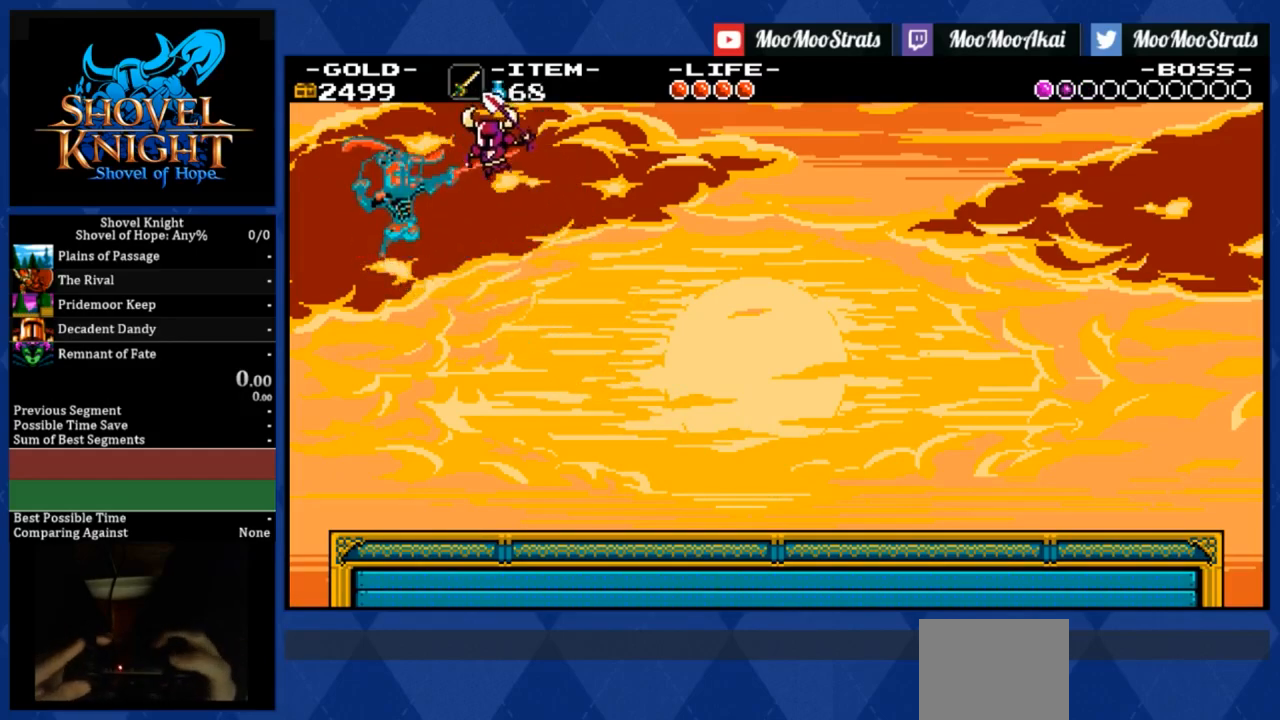
{"buttons": ["R1", "DPAD_LEFT"], "right_stick": "center", "events": [[50, "R1", "down"], [300, "R1", "up"], [367, "R1", "down"]]}
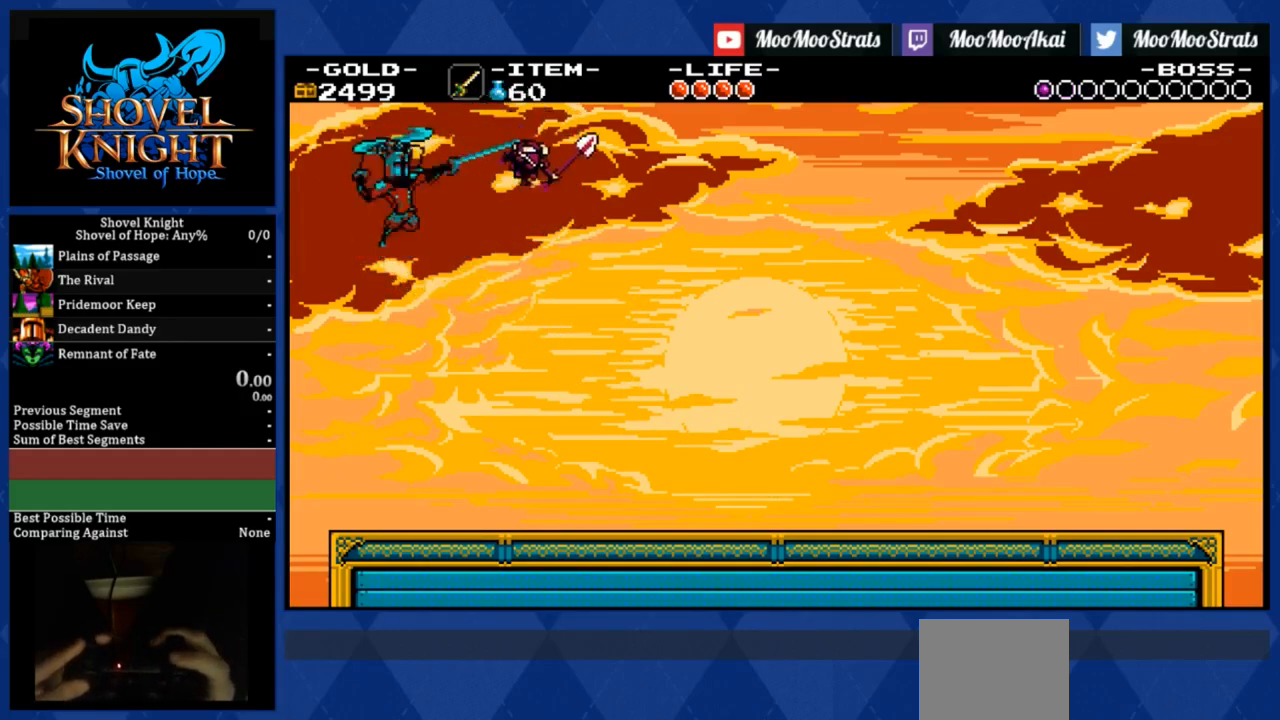
{"buttons": ["DPAD_LEFT"], "right_stick": "center", "events": [[117, "R1", "up"], [167, "R1", "down"], [233, "R1", "up"]]}
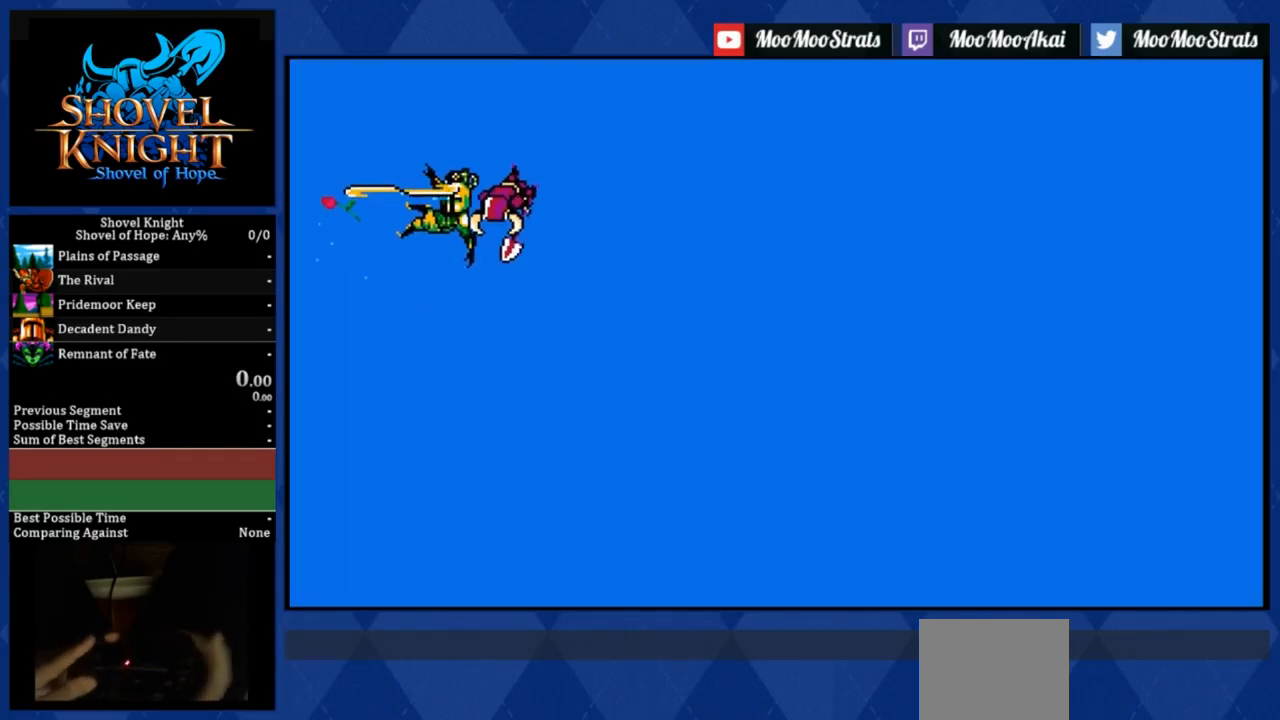
{"buttons": [], "right_stick": "center", "events": [[367, "DPAD_LEFT", "up"]]}
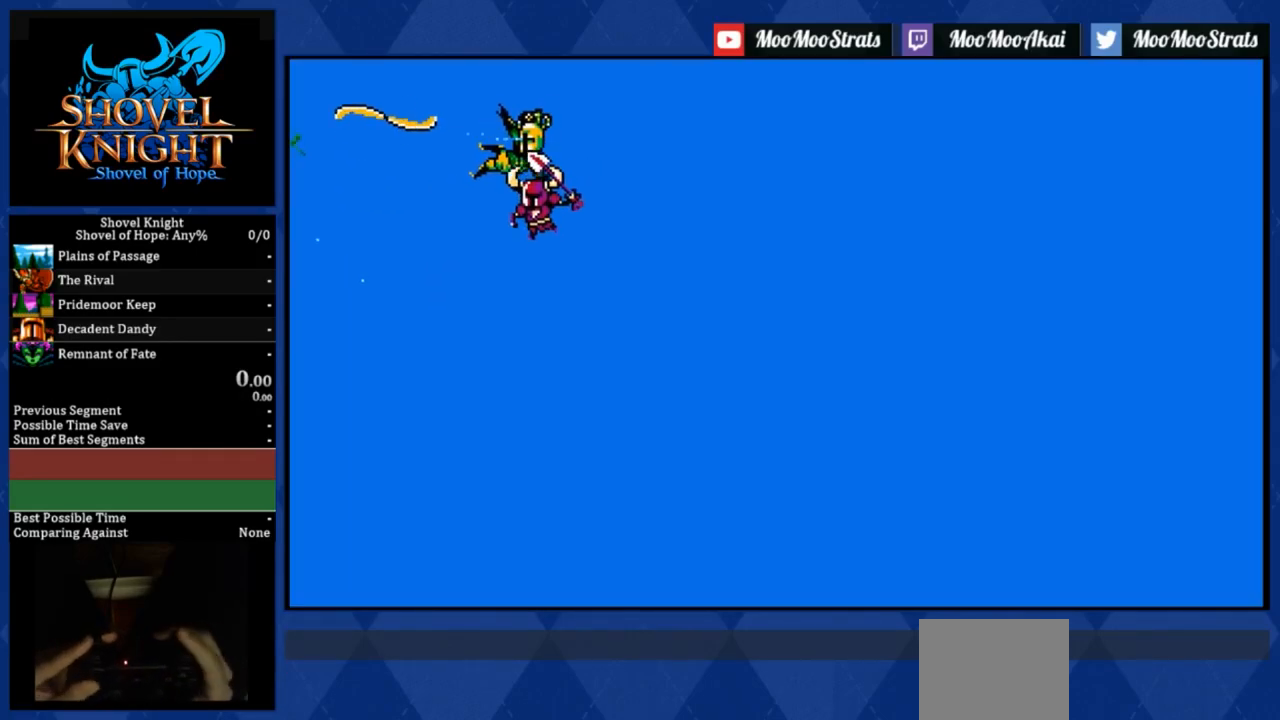
{"buttons": [], "right_stick": "center", "events": [[67, "DPAD_RIGHT", "down"], [250, "R1", "down"], [300, "DPAD_RIGHT", "up"], [350, "R1", "up"]]}